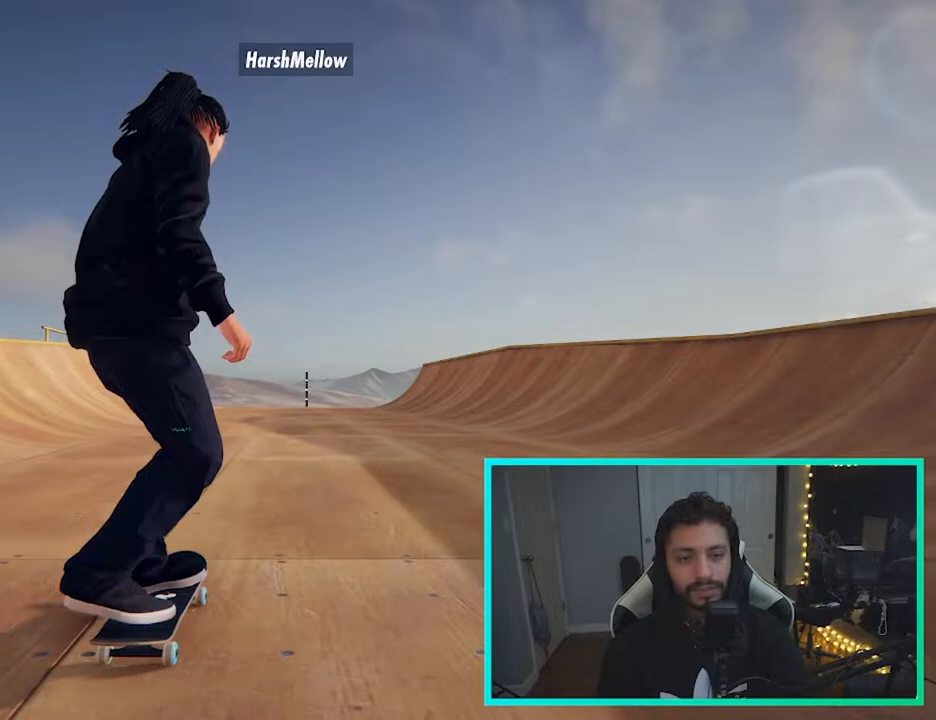
Gameplay with a controller (Xbox layout); each line is a JSON object with the inputs held at the frame after it (dt_ms = milliseconds from this image to that frame). "events" lists button and stick changes between this image and that frame as [ms after this image, input, new state], when the widget could be followed in between. Not read: L3 R3.
{"dt_ms": 500, "buttons": [], "left_stick": "center", "right_stick": "center", "events": [[283, "A", "up"]]}
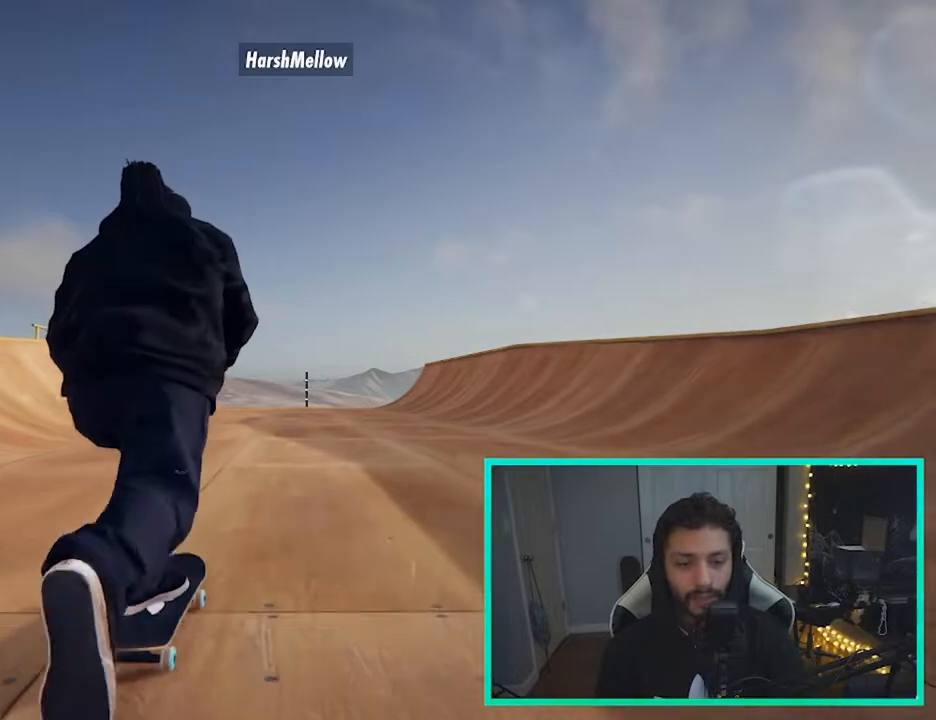
{"dt_ms": 500, "buttons": ["Y"], "left_stick": "center", "right_stick": "center", "events": [[433, "Y", "down"]]}
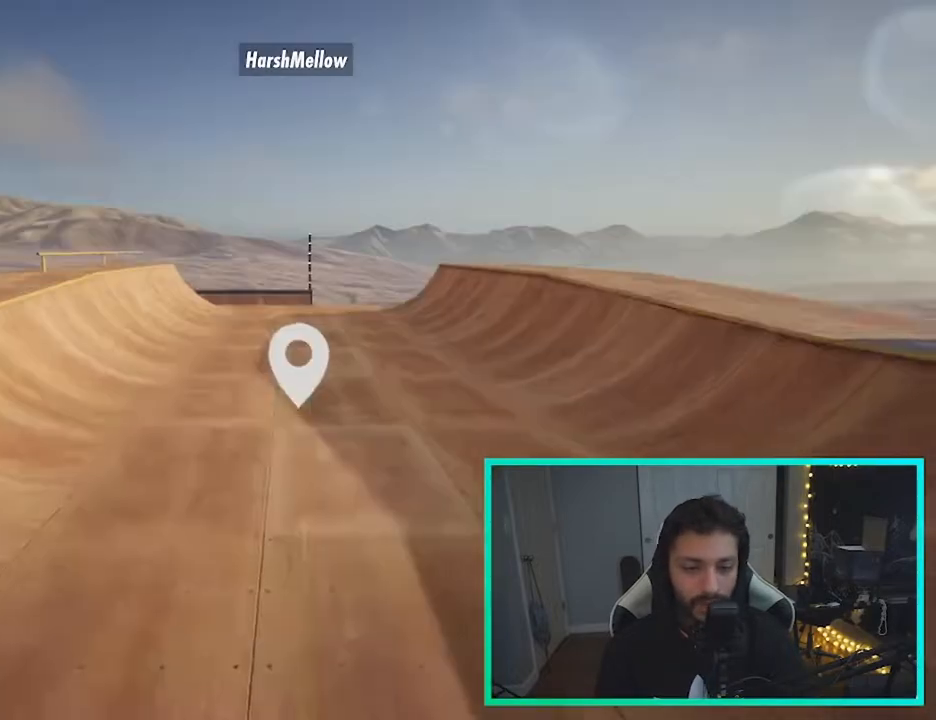
{"dt_ms": 500, "buttons": ["Y"], "left_stick": "center", "right_stick": "center", "events": []}
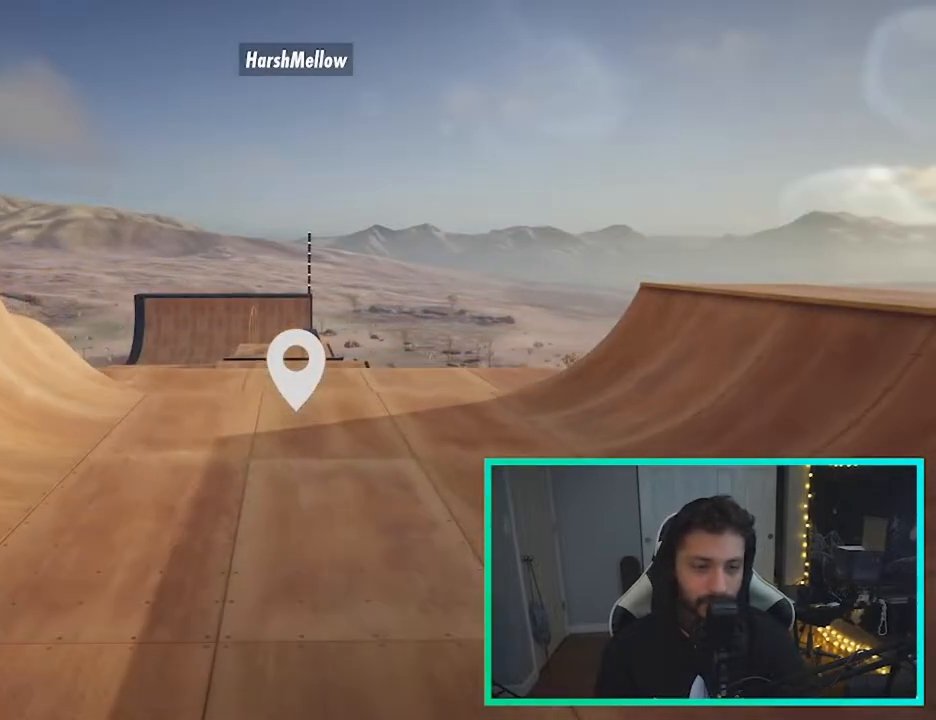
{"dt_ms": 500, "buttons": [], "left_stick": "center", "right_stick": "center", "events": [[483, "Y", "up"]]}
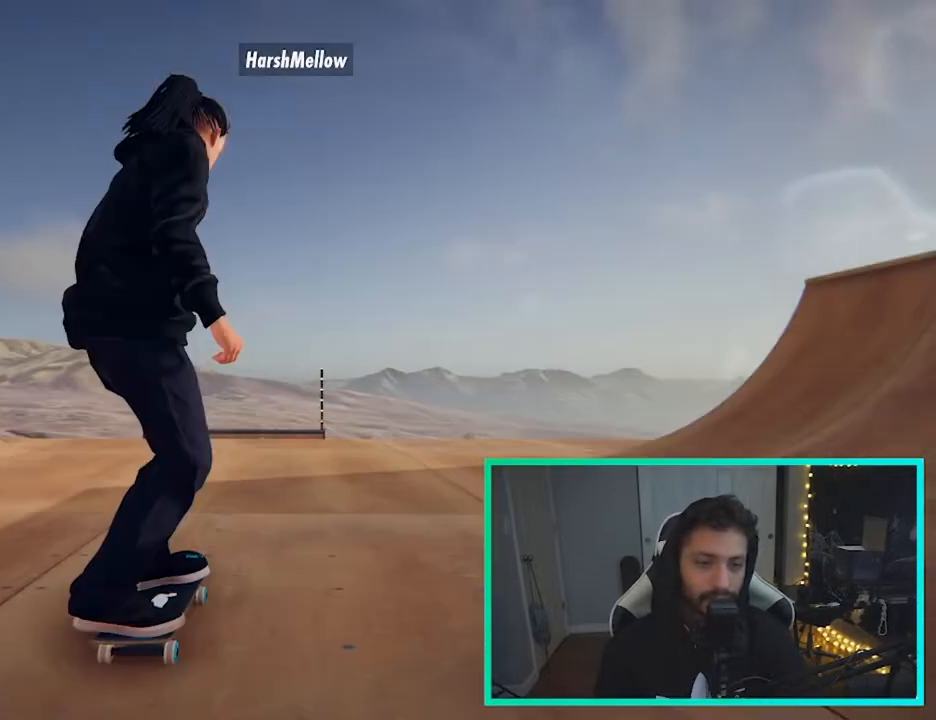
{"dt_ms": 500, "buttons": ["A"], "left_stick": "center", "right_stick": "center", "events": [[283, "A", "down"]]}
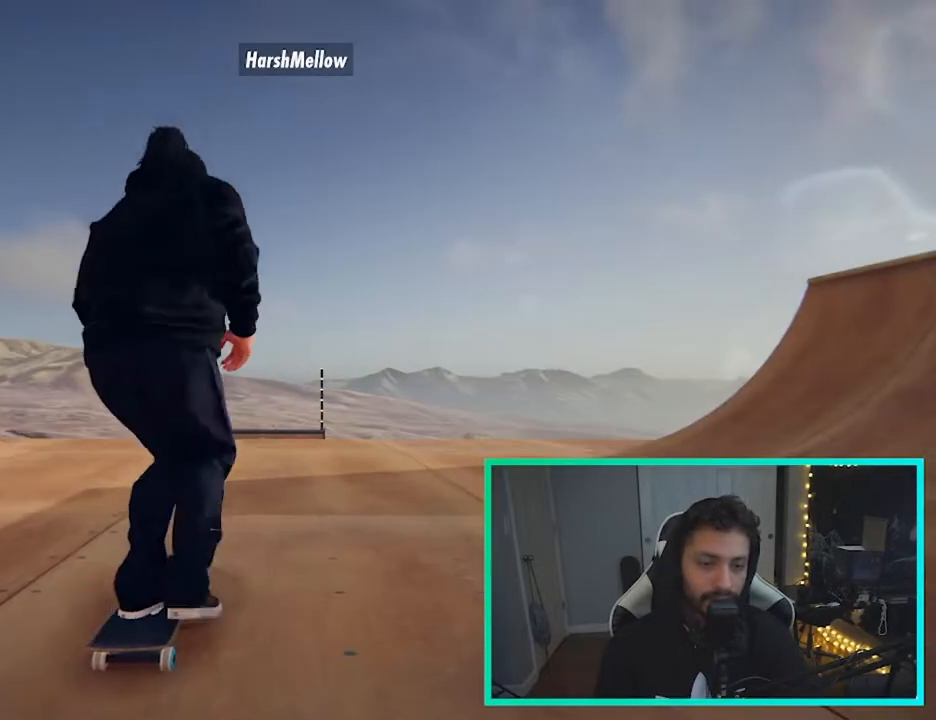
{"dt_ms": 500, "buttons": ["A"], "left_stick": "center", "right_stick": "center", "events": [[100, "A", "up"], [300, "A", "down"]]}
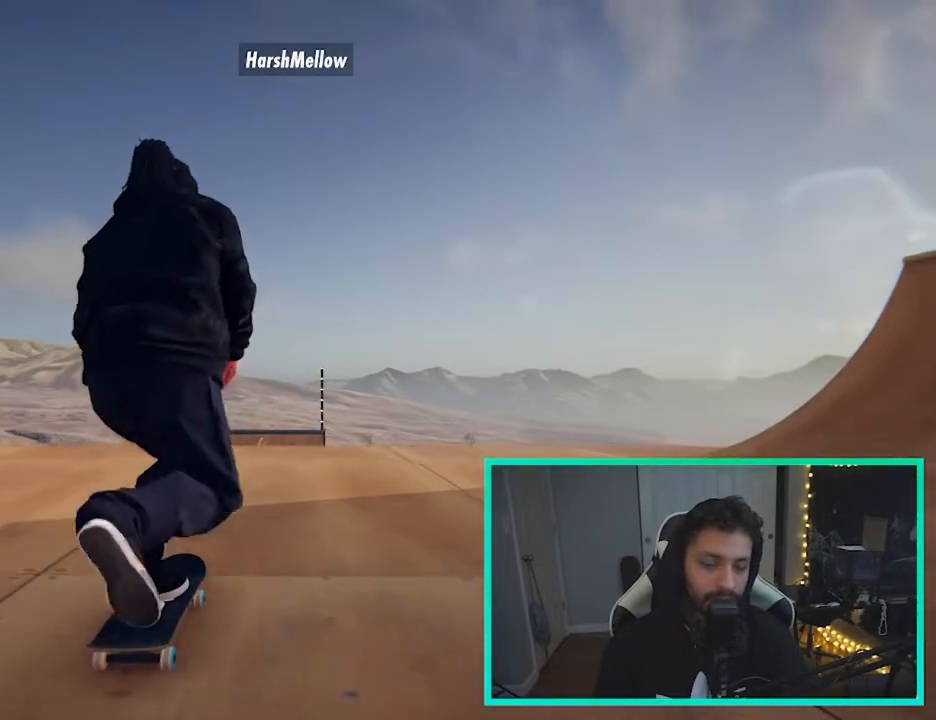
{"dt_ms": 1000, "buttons": [], "left_stick": "center", "right_stick": "down"}
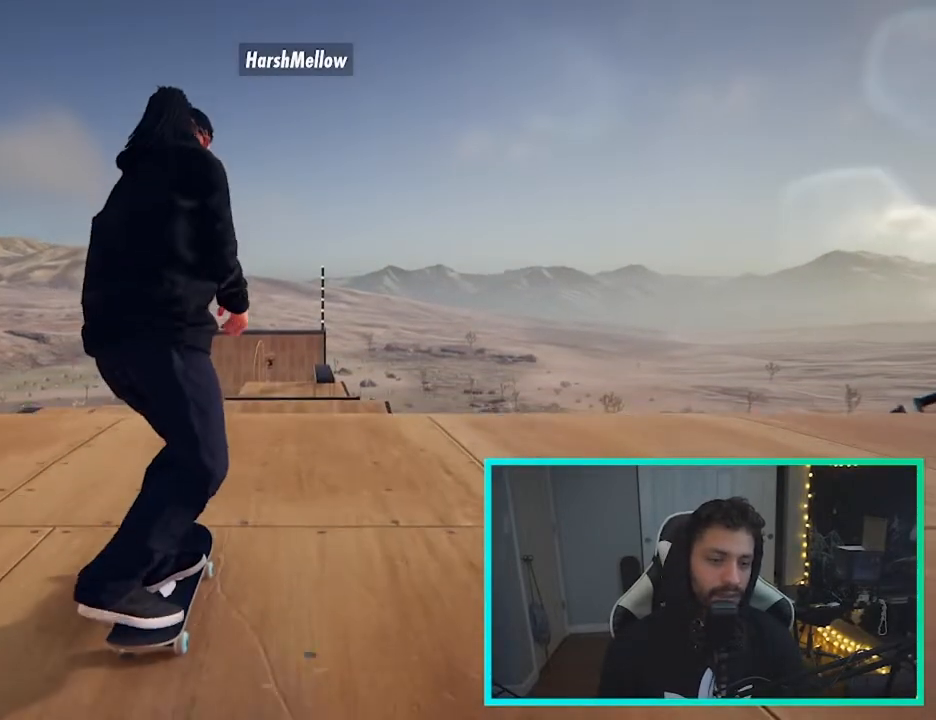
{"dt_ms": 500, "buttons": [], "left_stick": "down", "right_stick": "down", "events": [[333, "left_stick", "down"]]}
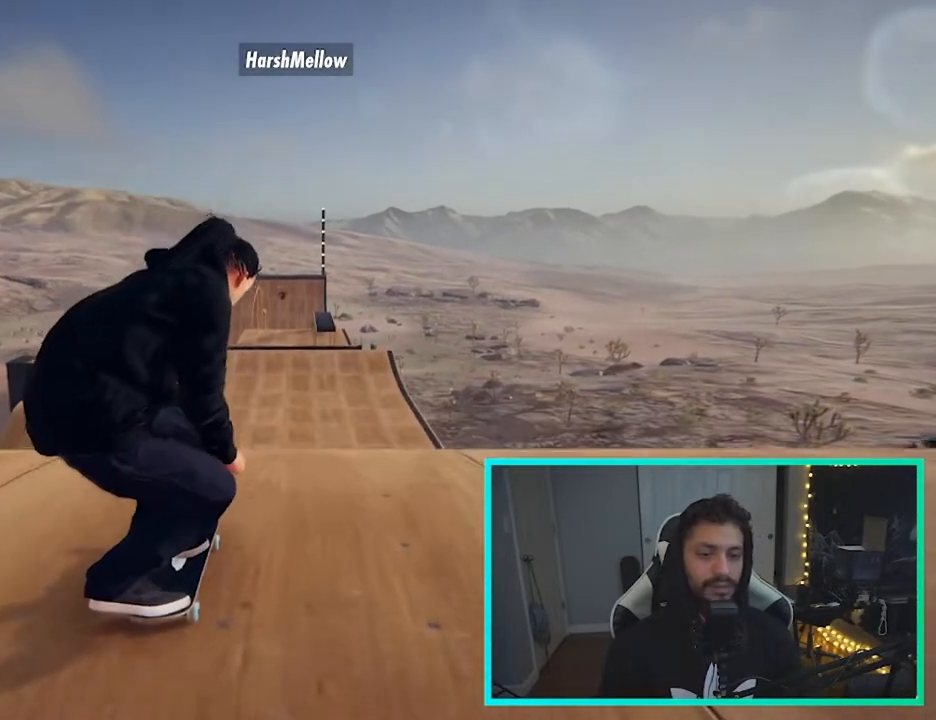
{"dt_ms": 500, "buttons": [], "left_stick": "center", "right_stick": "center", "events": [[67, "left_stick", "center"], [67, "right_stick", "center"]]}
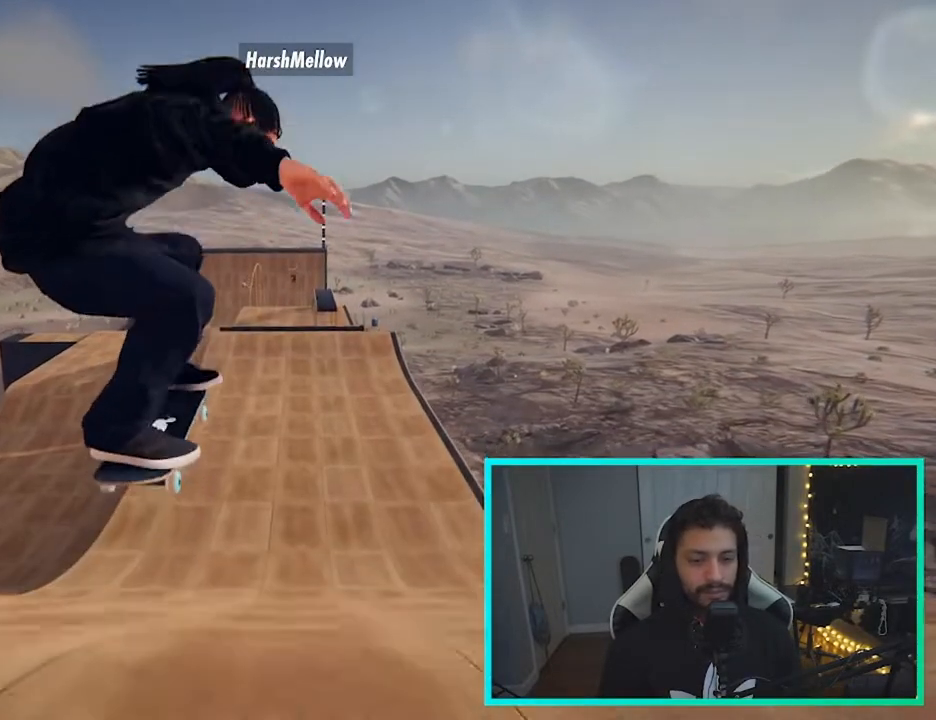
{"dt_ms": 500, "buttons": [], "left_stick": "center", "right_stick": "center", "events": []}
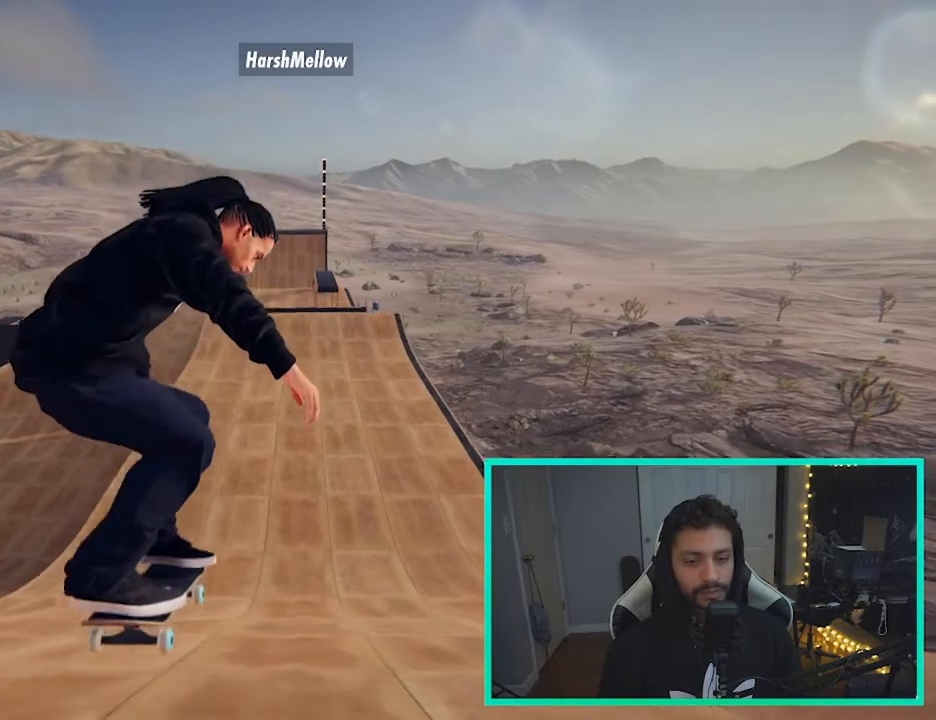
{"dt_ms": 500, "buttons": [], "left_stick": "down", "right_stick": "down"}
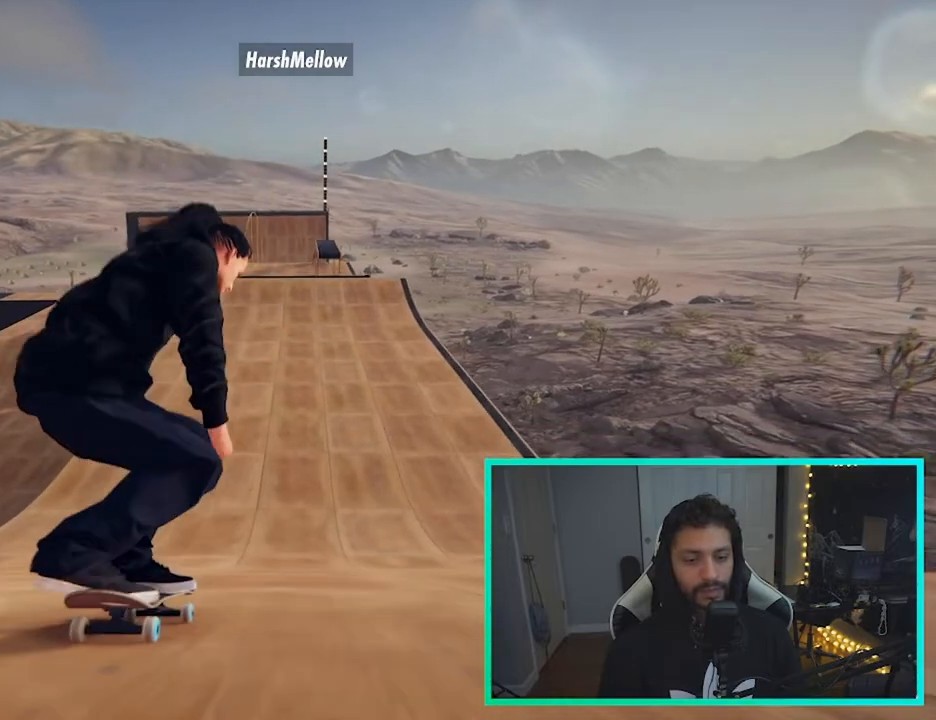
{"dt_ms": 500, "buttons": [], "left_stick": "down", "right_stick": "down", "events": []}
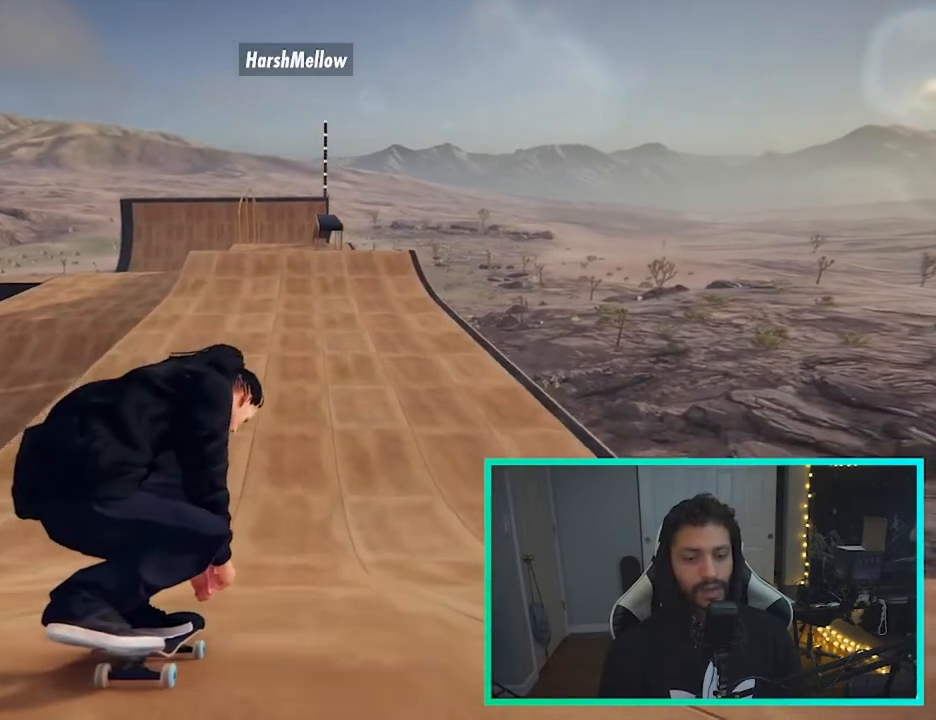
{"dt_ms": 500, "buttons": [], "left_stick": "down", "right_stick": "down", "events": [[250, "L2", "down"], [500, "L2", "up"]]}
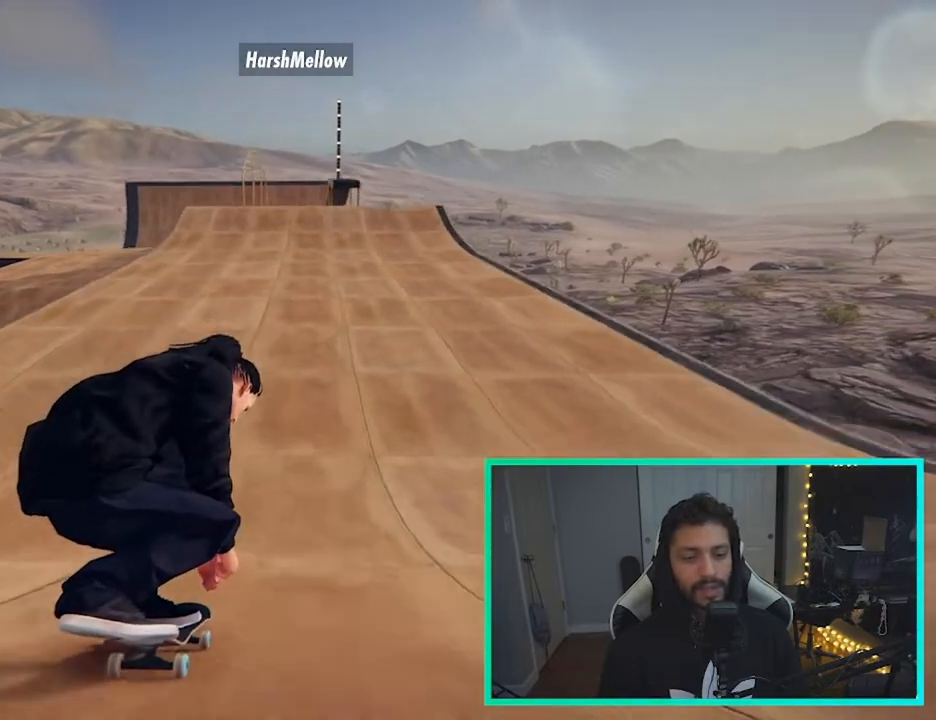
{"dt_ms": 500, "buttons": ["L2"], "left_stick": "down", "right_stick": "down", "events": [[500, "L2", "down"]]}
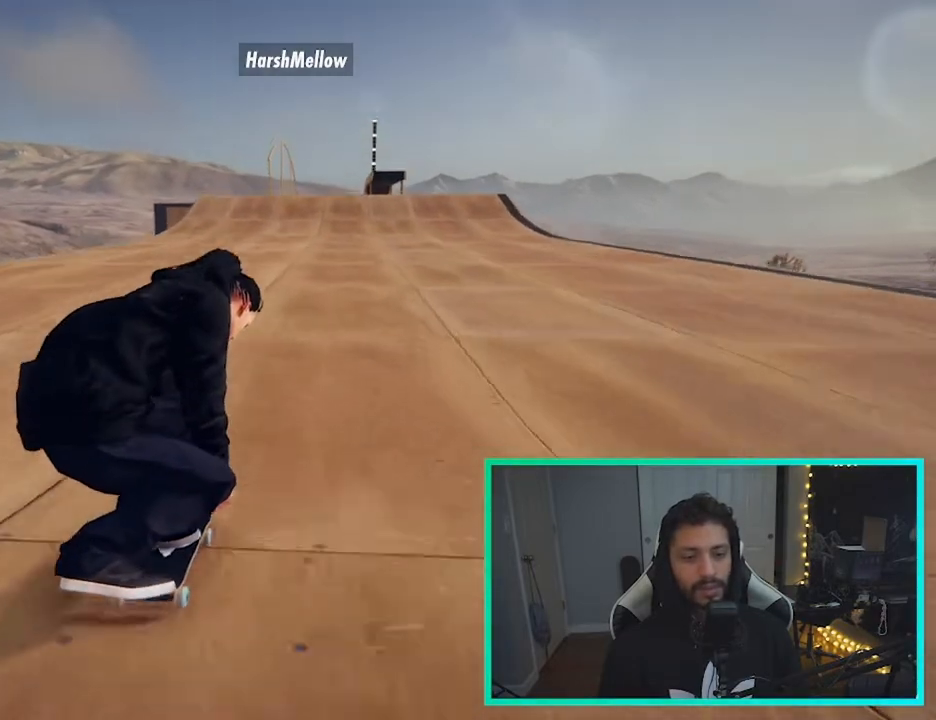
{"dt_ms": 500, "buttons": [], "left_stick": "down", "right_stick": "down", "events": [[167, "L2", "up"]]}
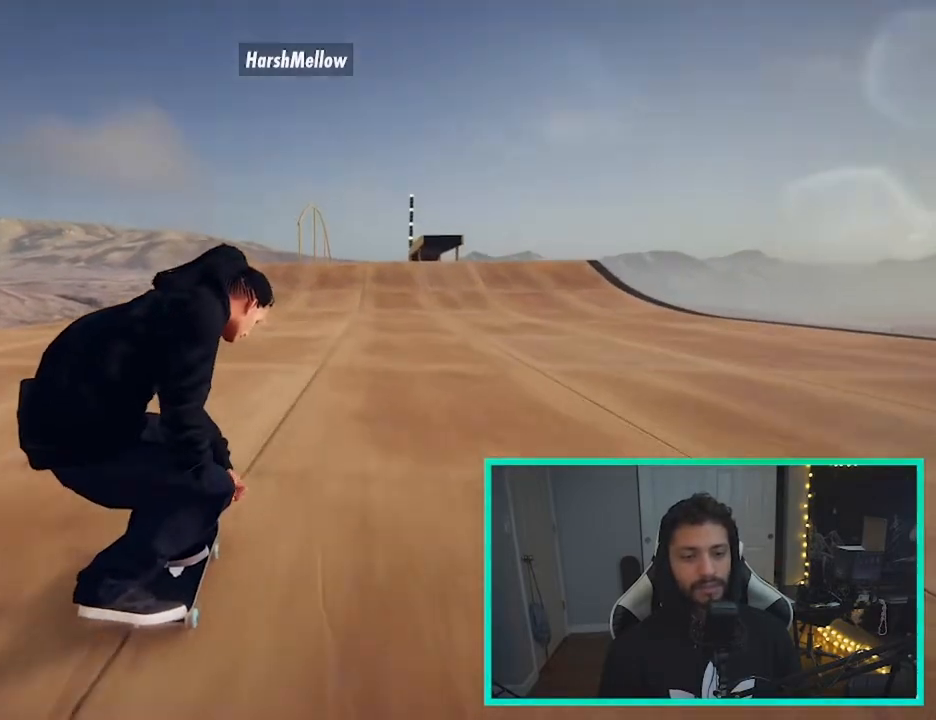
{"dt_ms": 500, "buttons": [], "left_stick": "down", "right_stick": "down", "events": [[200, "R2", "down"], [400, "R2", "up"]]}
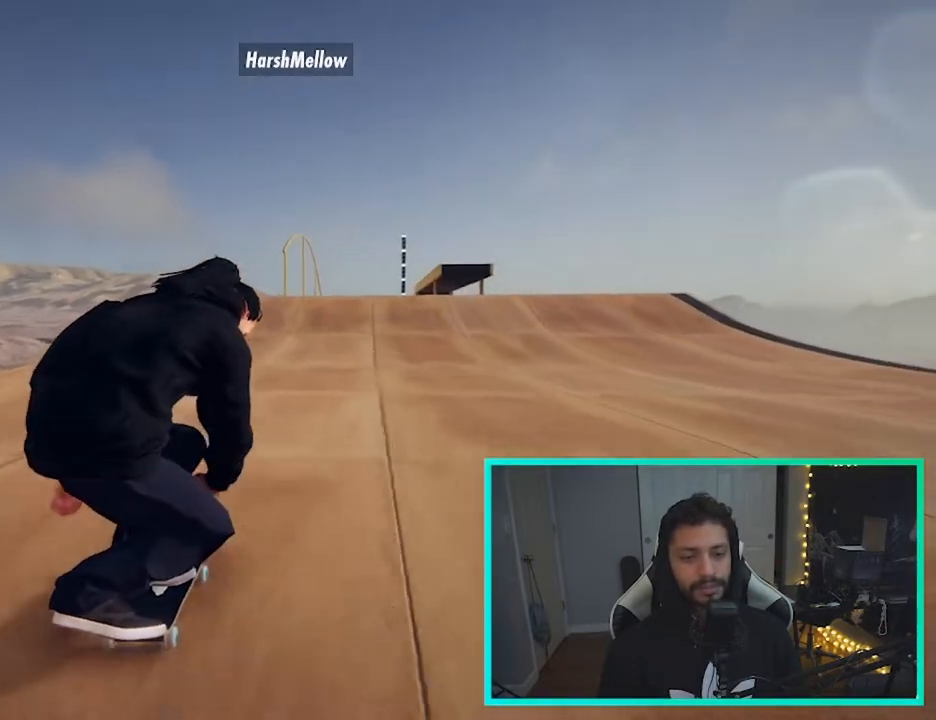
{"dt_ms": 500, "buttons": [], "left_stick": "down", "right_stick": "down", "events": [[250, "L2", "down"], [367, "L2", "up"]]}
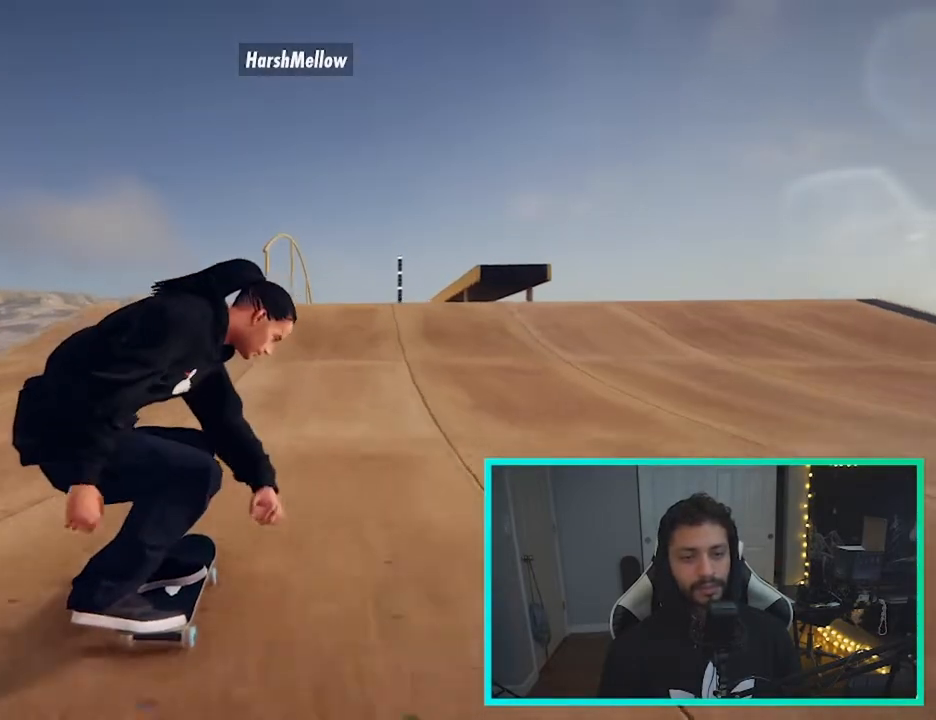
{"dt_ms": 500, "buttons": [], "left_stick": "down", "right_stick": "down", "events": []}
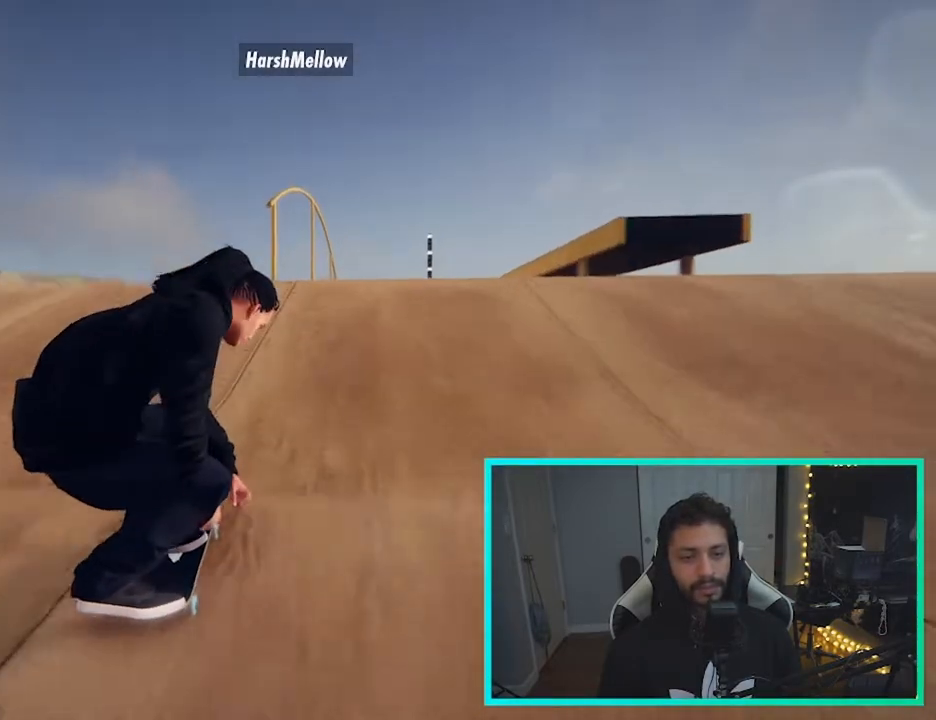
{"dt_ms": 1000, "buttons": [], "left_stick": "up", "right_stick": "up"}
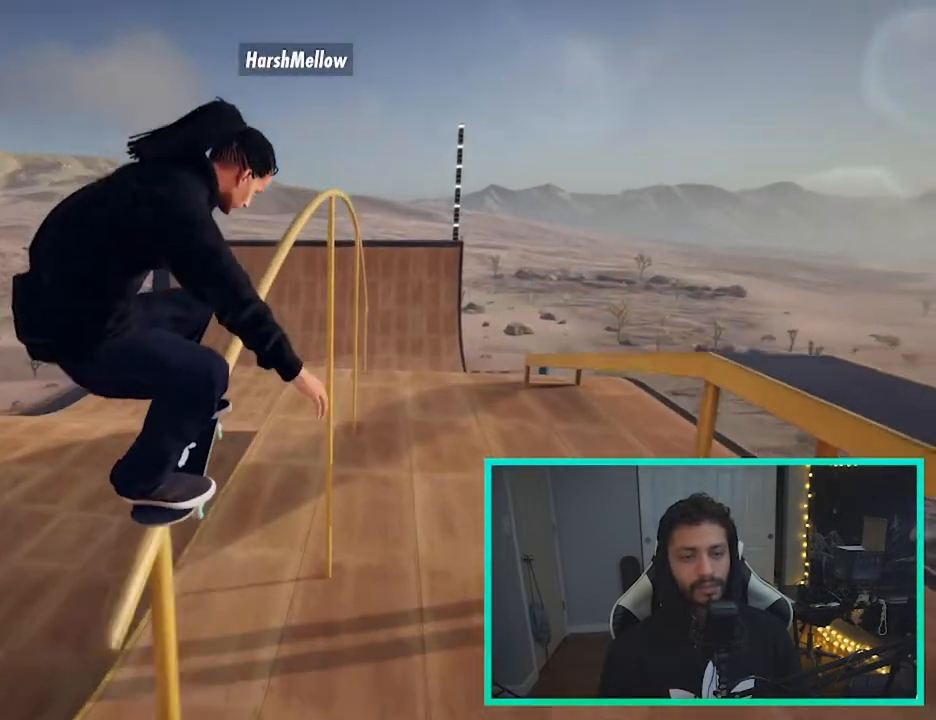
{"dt_ms": 1000, "buttons": ["L1"], "left_stick": "up", "right_stick": "up"}
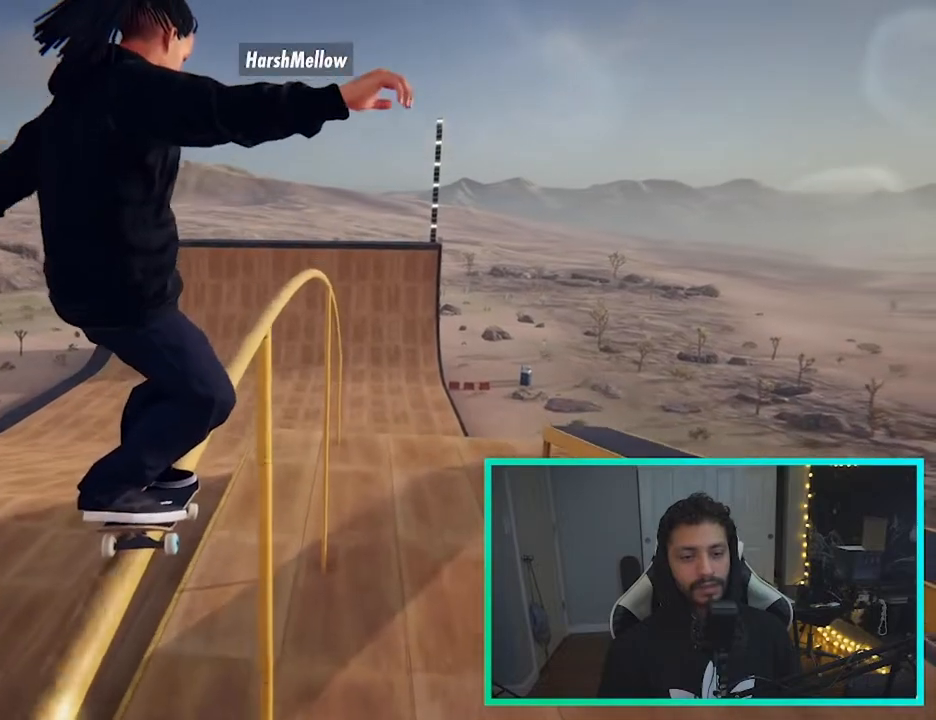
{"dt_ms": 500, "buttons": ["L1"], "left_stick": "up", "right_stick": "up", "events": []}
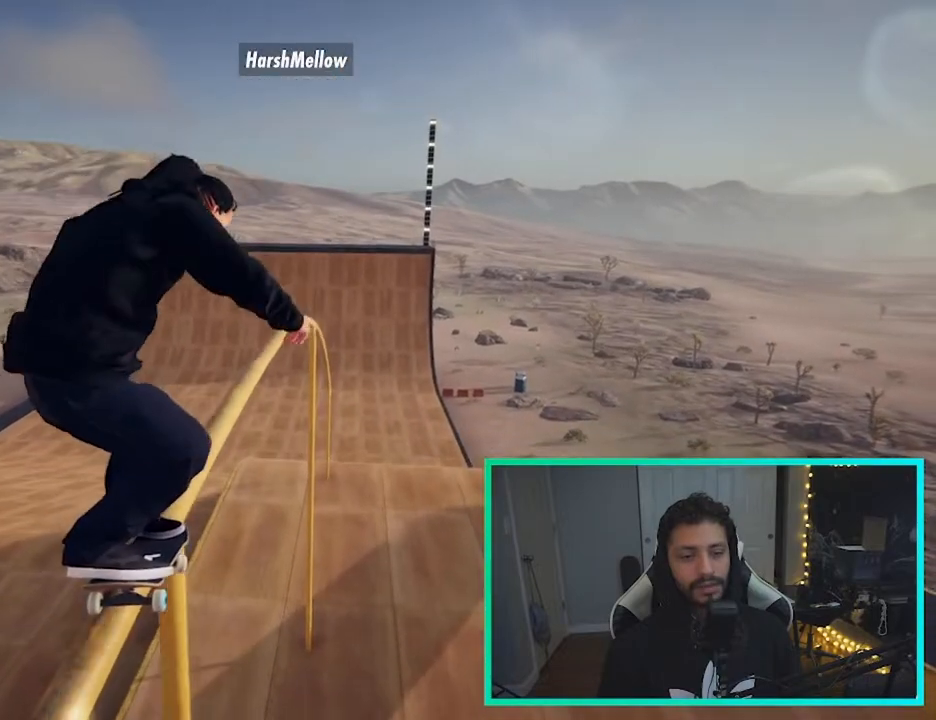
{"dt_ms": 500, "buttons": ["L1"], "left_stick": "up", "right_stick": "up", "events": []}
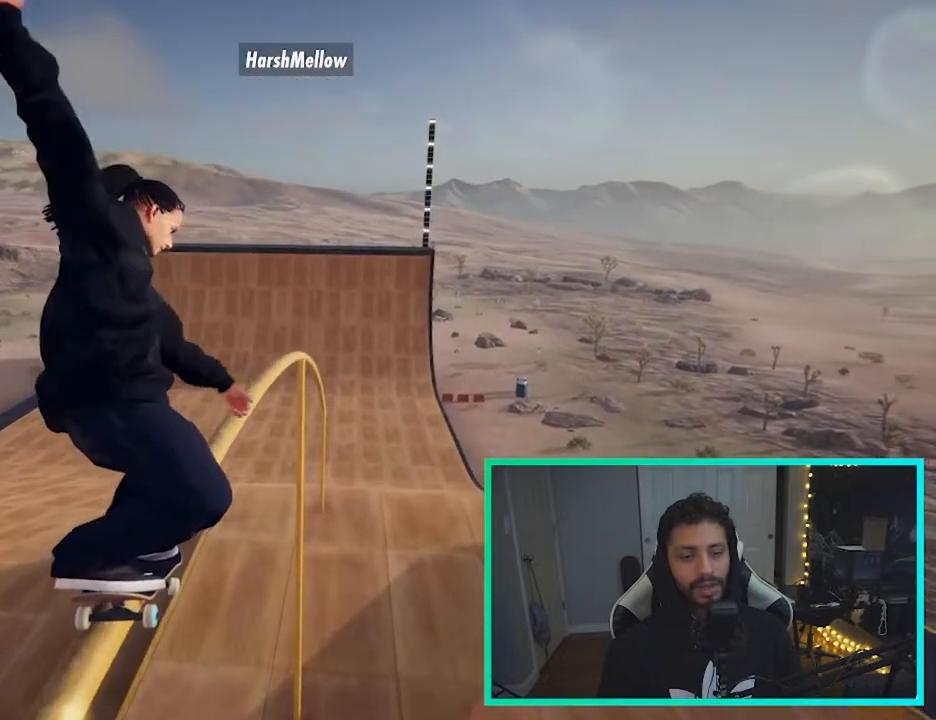
{"dt_ms": 500, "buttons": [], "left_stick": "up", "right_stick": "up", "events": [[50, "L1", "up"], [383, "L1", "down"], [500, "L1", "up"]]}
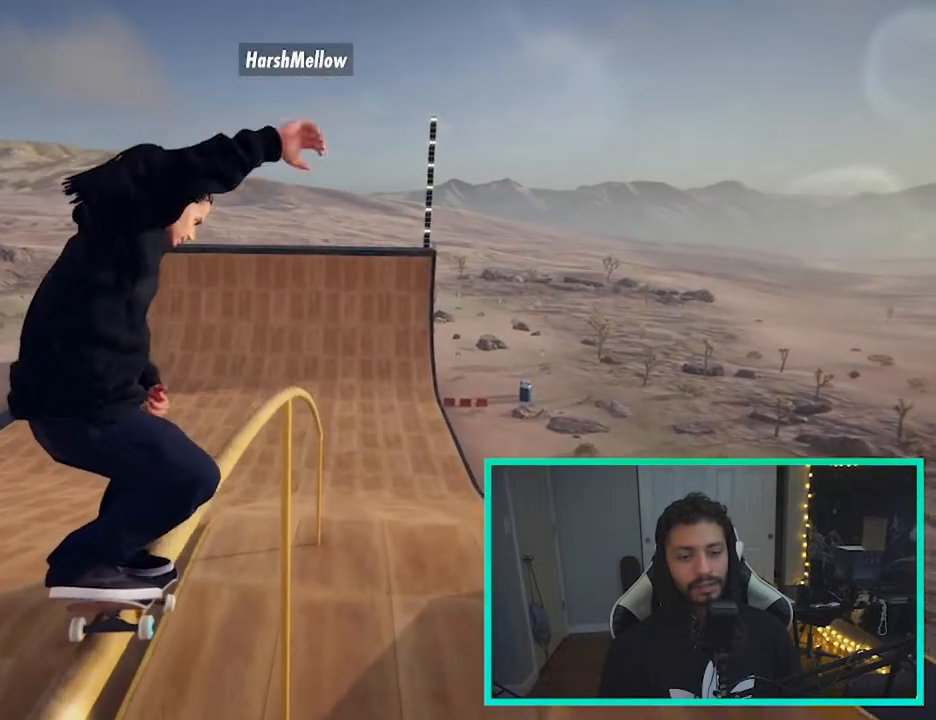
{"dt_ms": 500, "buttons": [], "left_stick": "up", "right_stick": "up", "events": []}
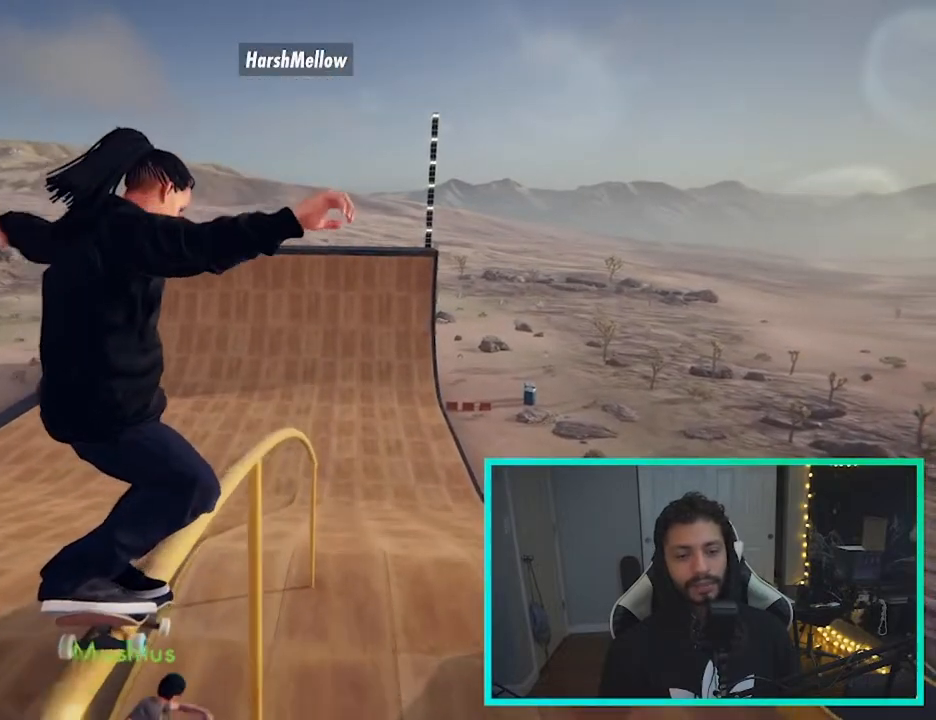
{"dt_ms": 500, "buttons": [], "left_stick": "up", "right_stick": "up", "events": [[283, "L1", "down"], [467, "L1", "up"]]}
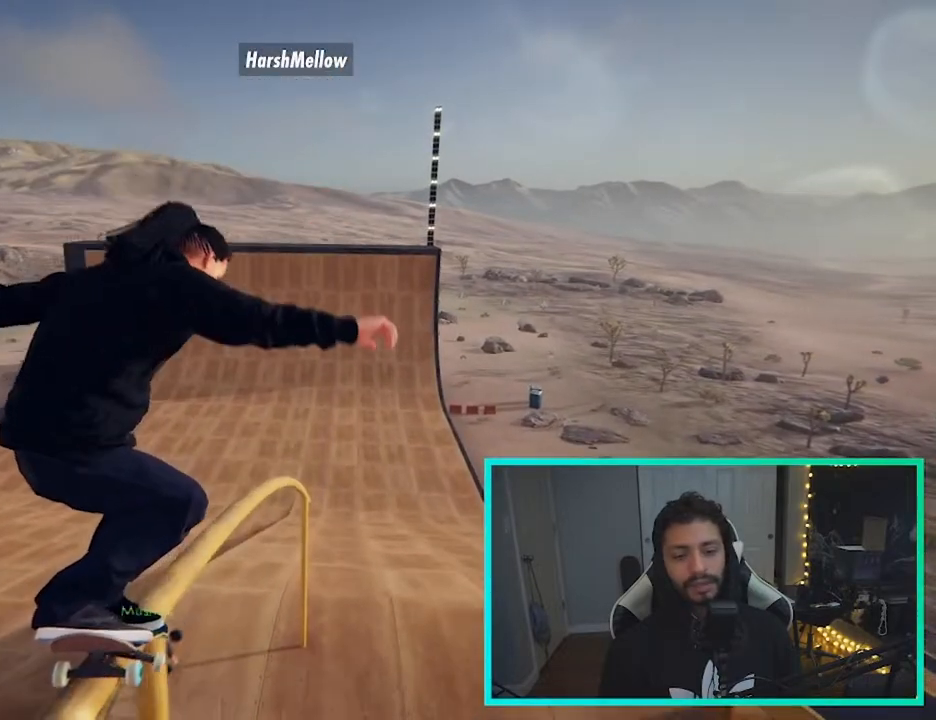
{"dt_ms": 500, "buttons": [], "left_stick": "up", "right_stick": "up", "events": []}
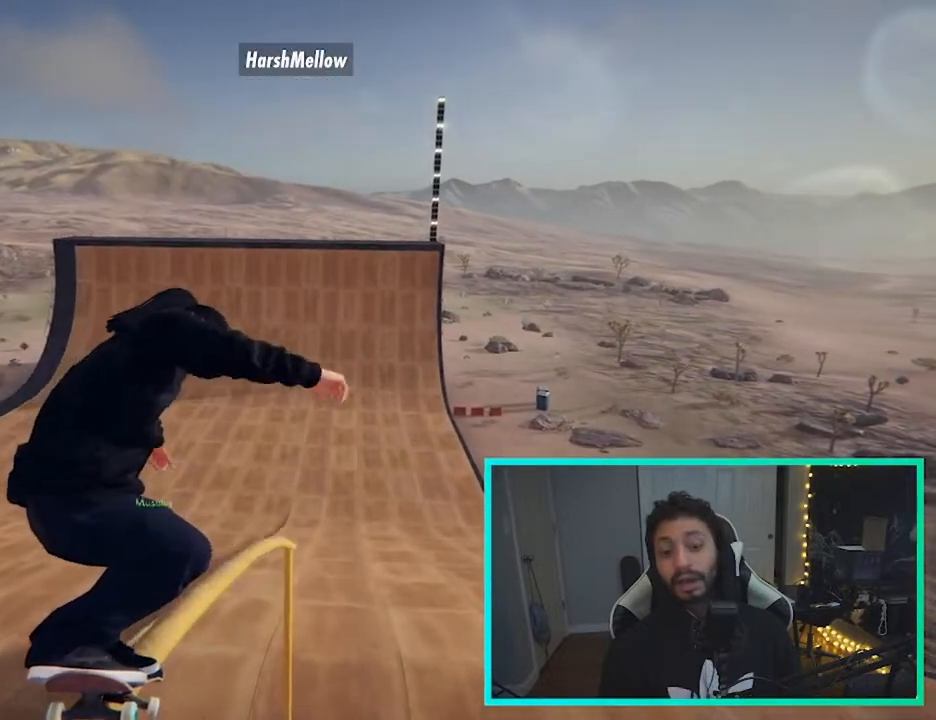
{"dt_ms": 500, "buttons": [], "left_stick": "up", "right_stick": "up", "events": []}